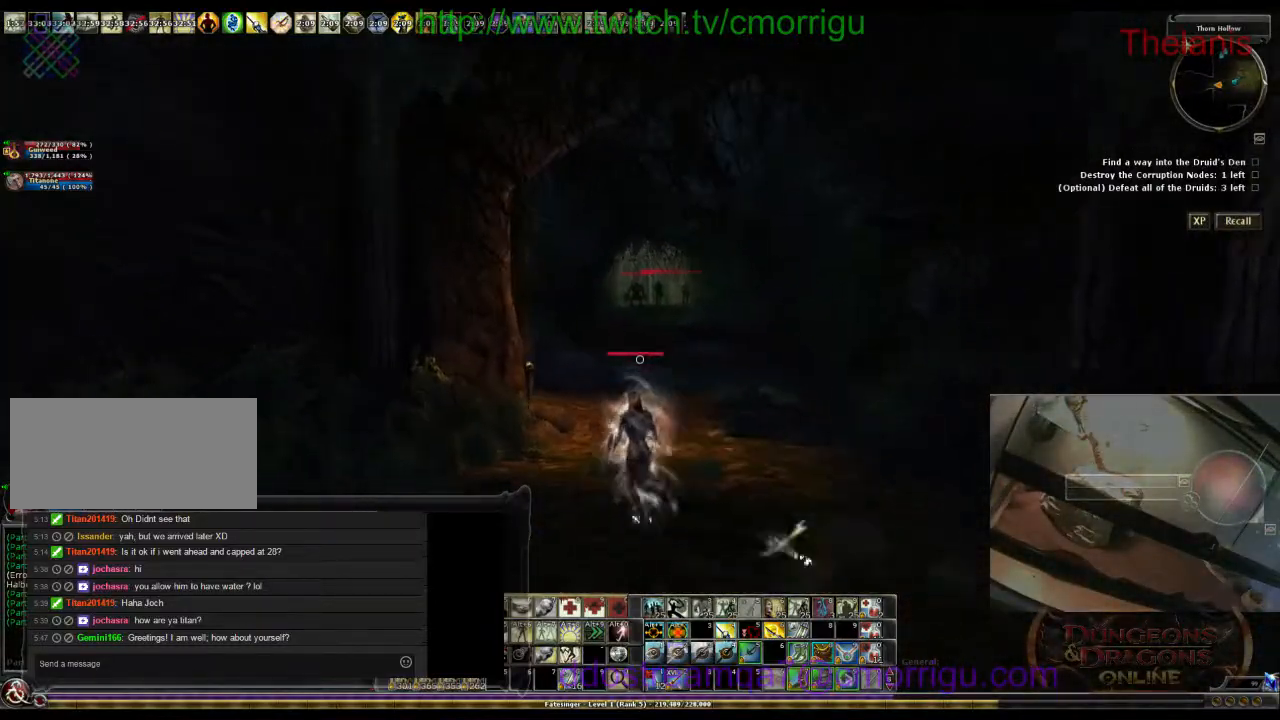
Gameplay with keyboard; each line is a JSON object with the keys held at the frame after it. "events" lists presses ("down") and releases ("up") of ".", "/", "0", "1", "2", "3", "4", "5", "6", "7", "8", "9", "a", "b", "backslash", "backspace", "c", "caps_lock", "comma", "ctrl_l", "ctrl_r", "d", "e", "equals", "escape", "f", "f1", "f10", "f11", "f12", "f2", "f3", "f4", "f5", "f6", "f7", "f8", "f9", "g", "h", "i", "j", "k", "l", "lbracket", "m", "minus", "n", "o", "p", "q", "quote", "r", "rbracket", "return", "s", "semicolon", "shift_l", "shift_r", "space", "t", "tab", "tilde", "u", "v", "w", "x", "y" and "z" between this image and that frame as [ms after this image, input, new state], when the widget could be followed in between. No other keys are recorded. Mouse input is not recorded.
{"keys": ["d", "w"], "events": [[34, "w", "up"], [367, "d", "down"], [434, "w", "down"]]}
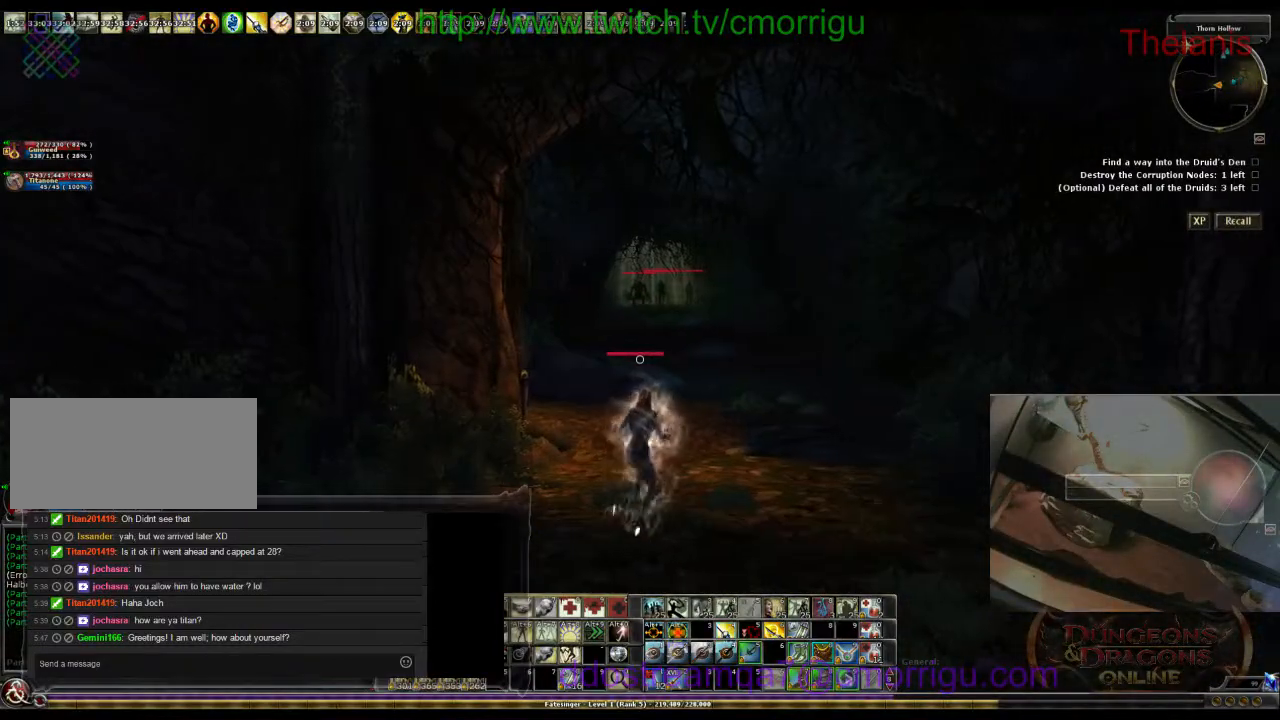
{"keys": [], "events": [[234, "d", "up"], [400, "w", "up"]]}
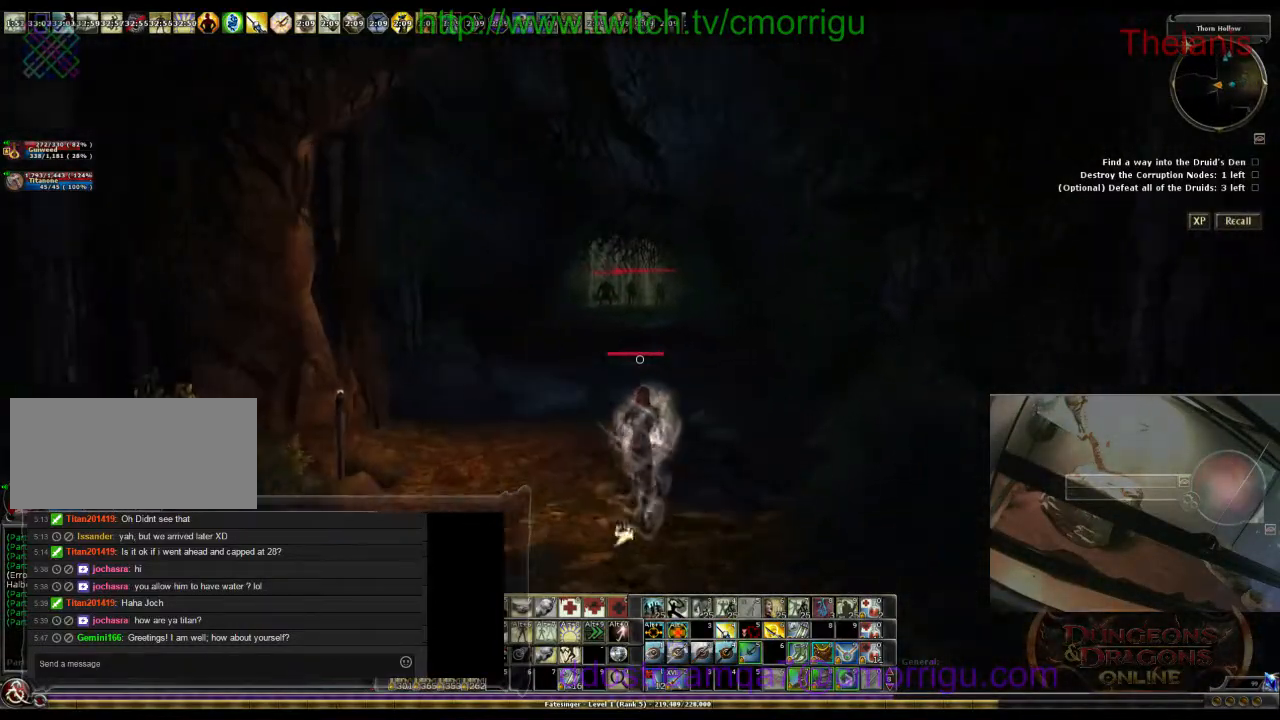
{"keys": [], "events": []}
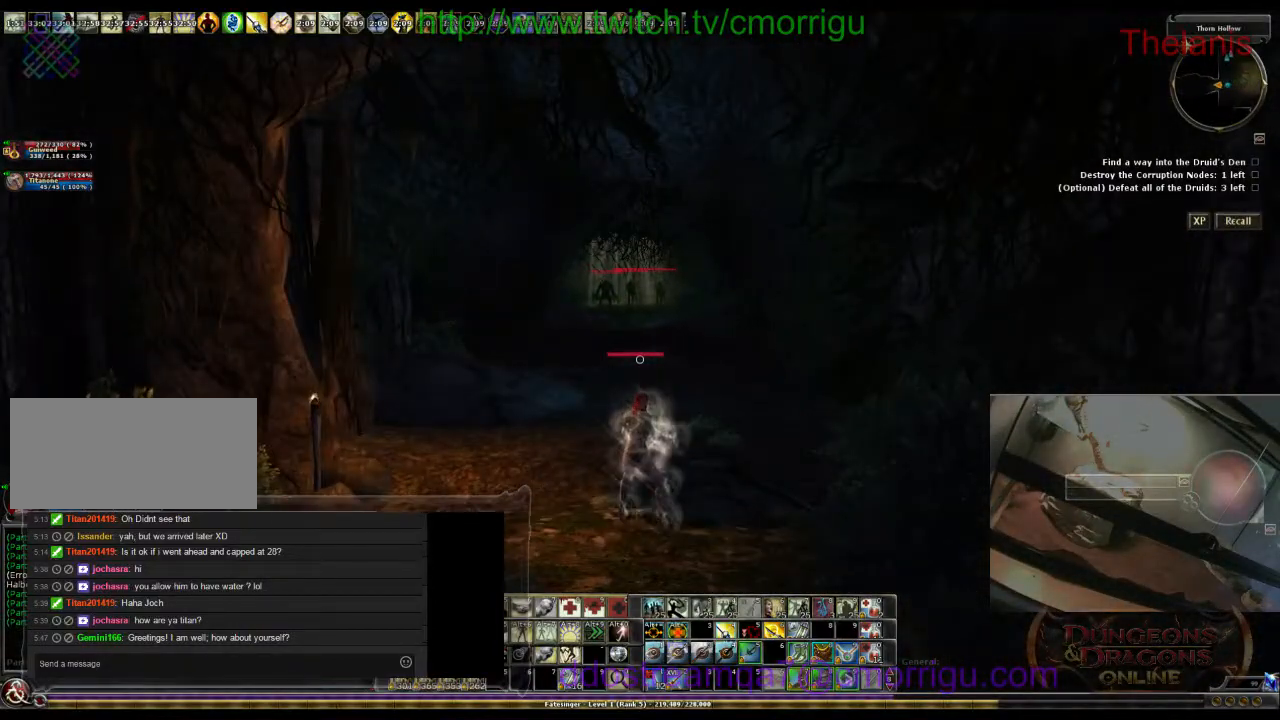
{"keys": ["w"], "events": [[67, "w", "down"]]}
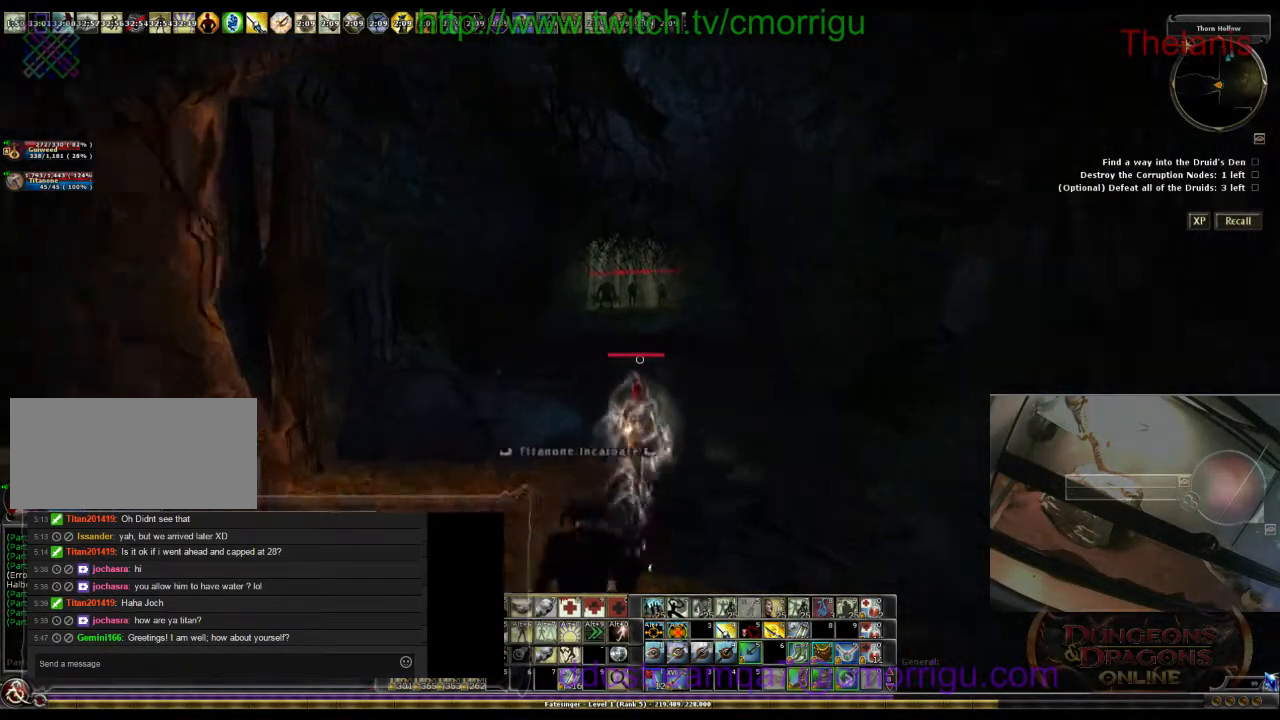
{"keys": ["w"], "events": []}
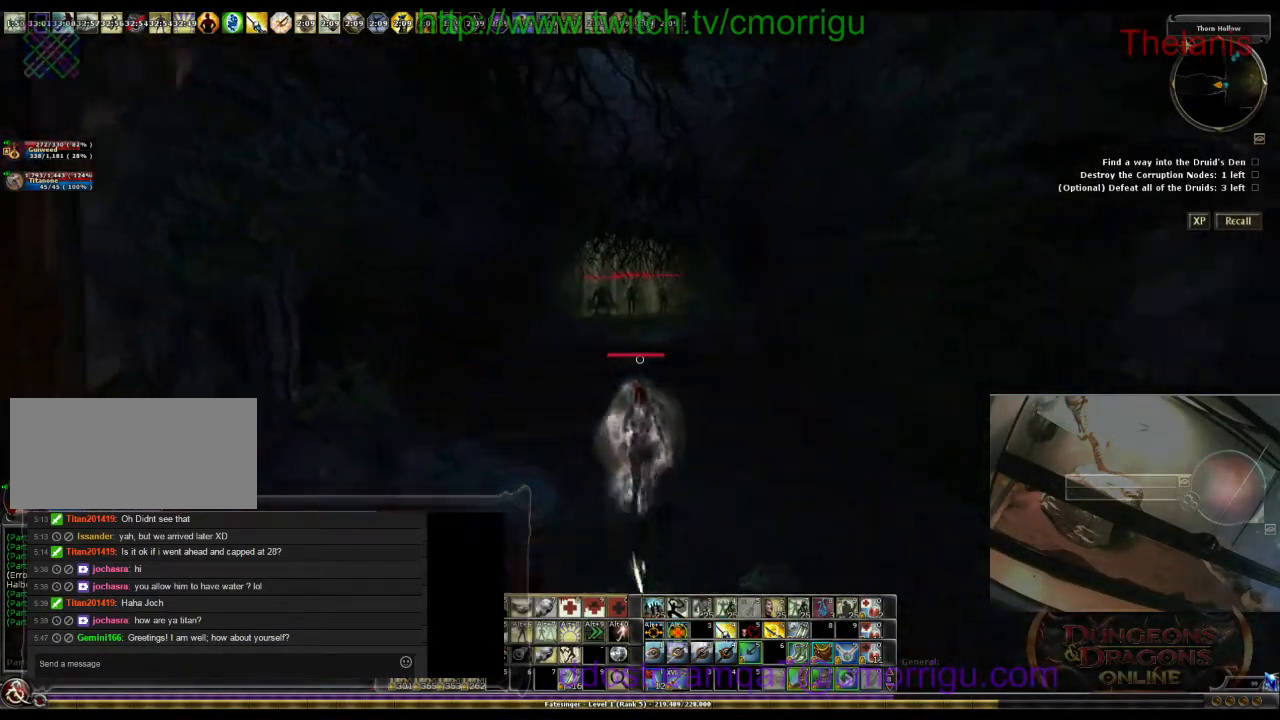
{"keys": ["w"], "events": []}
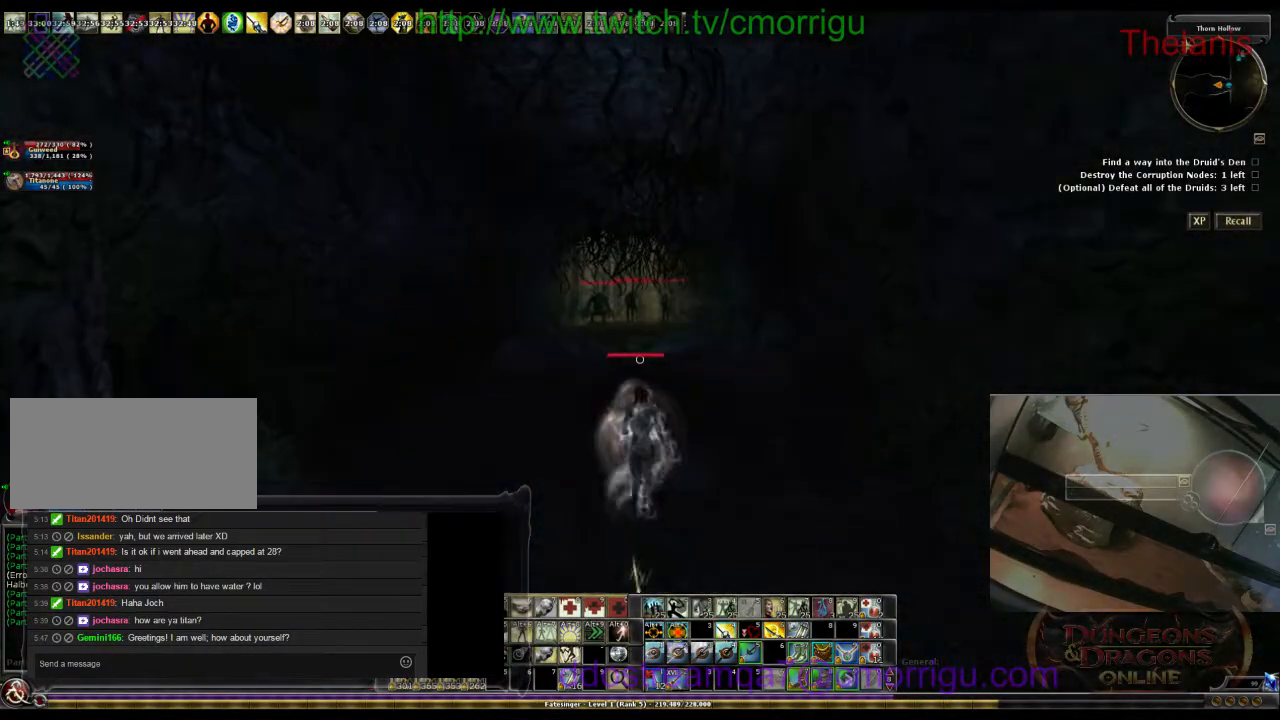
{"keys": ["w"], "events": []}
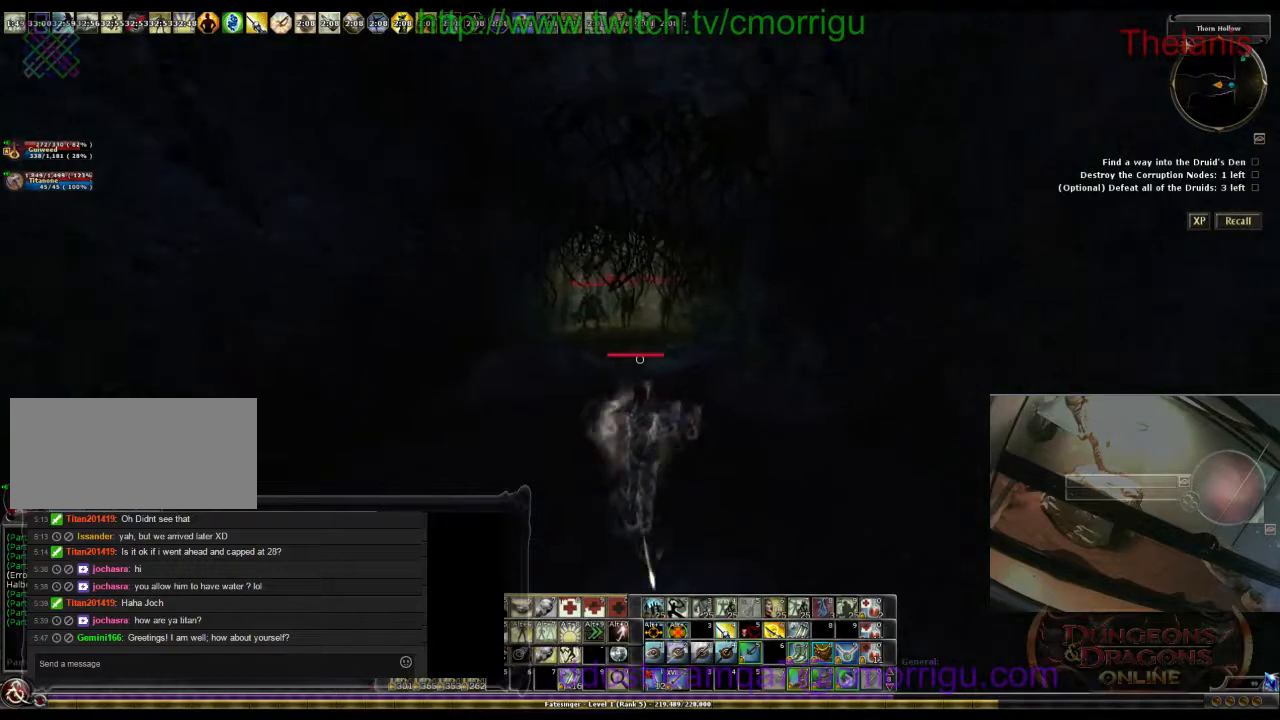
{"keys": ["w"], "events": []}
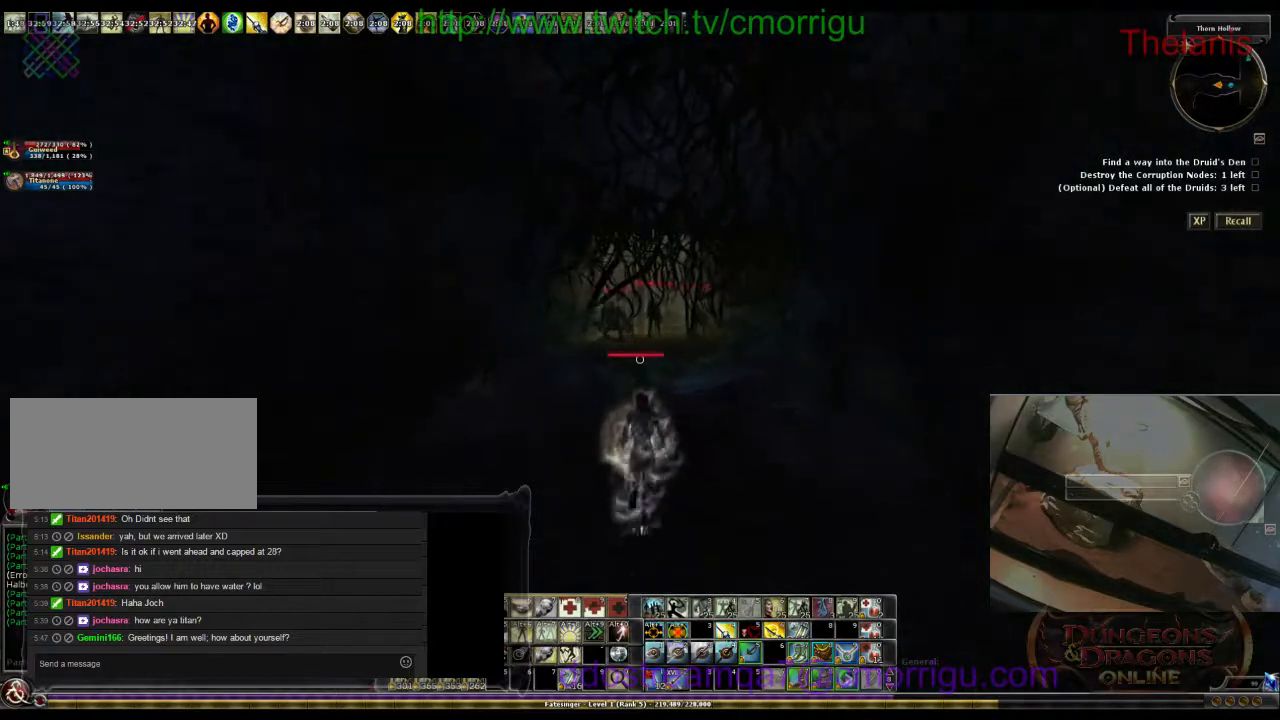
{"keys": [], "events": [[400, "w", "up"]]}
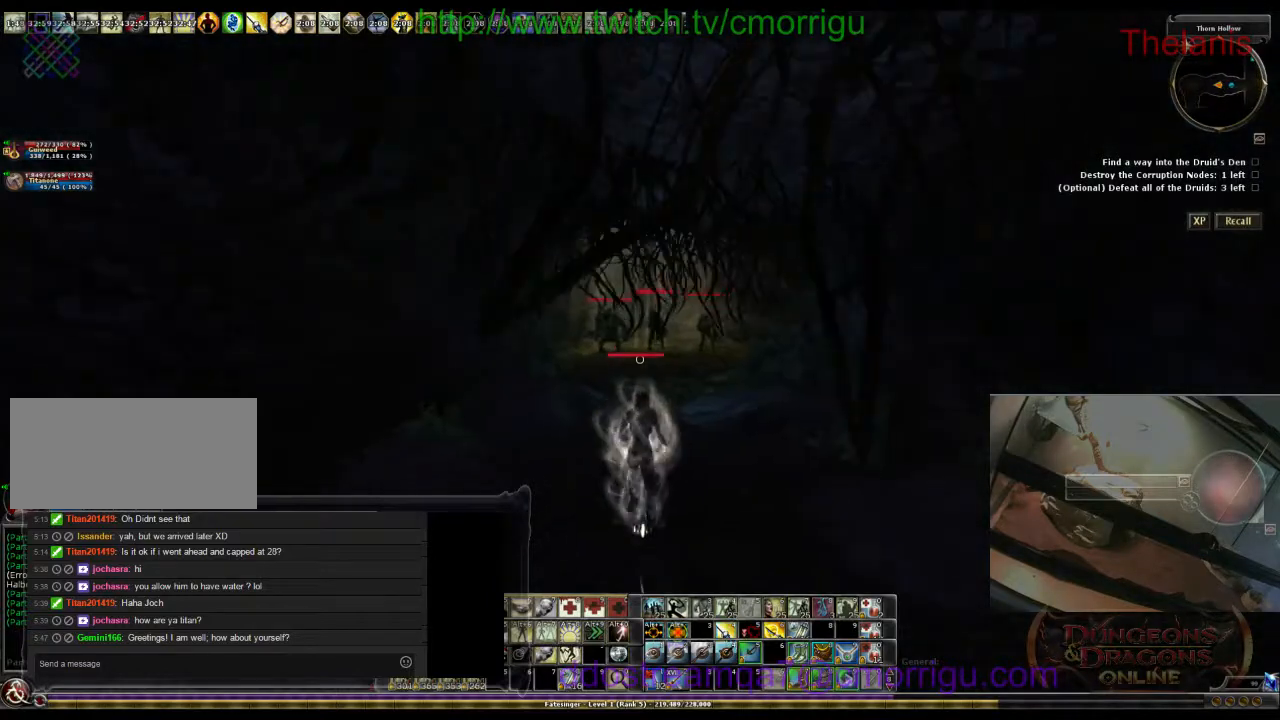
{"keys": [], "events": []}
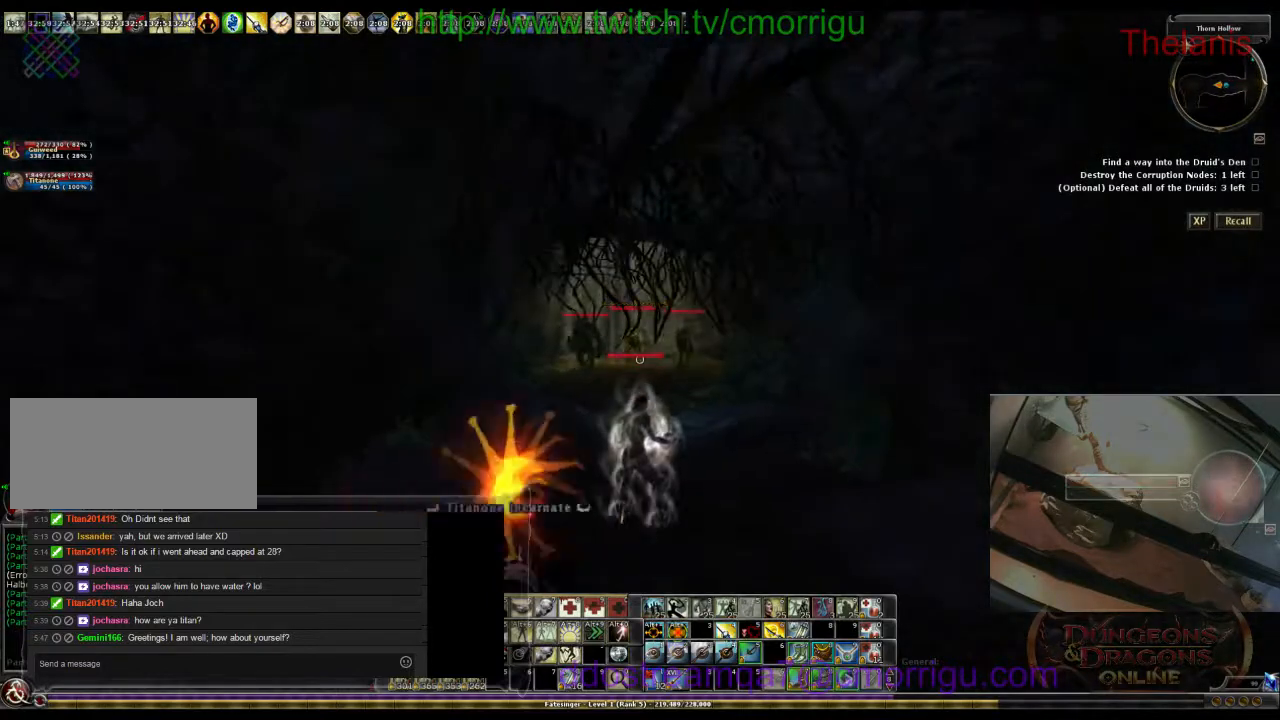
{"keys": ["w"], "events": [[467, "w", "down"]]}
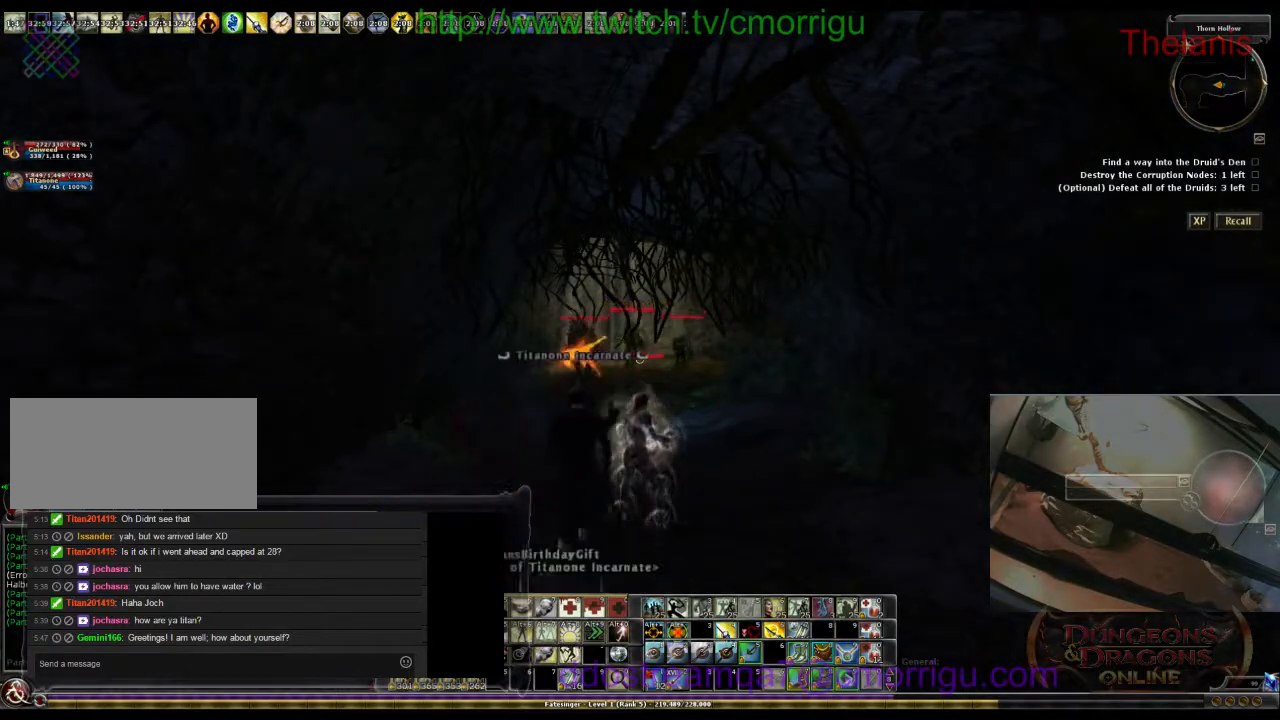
{"keys": [], "events": [[234, "w", "up"]]}
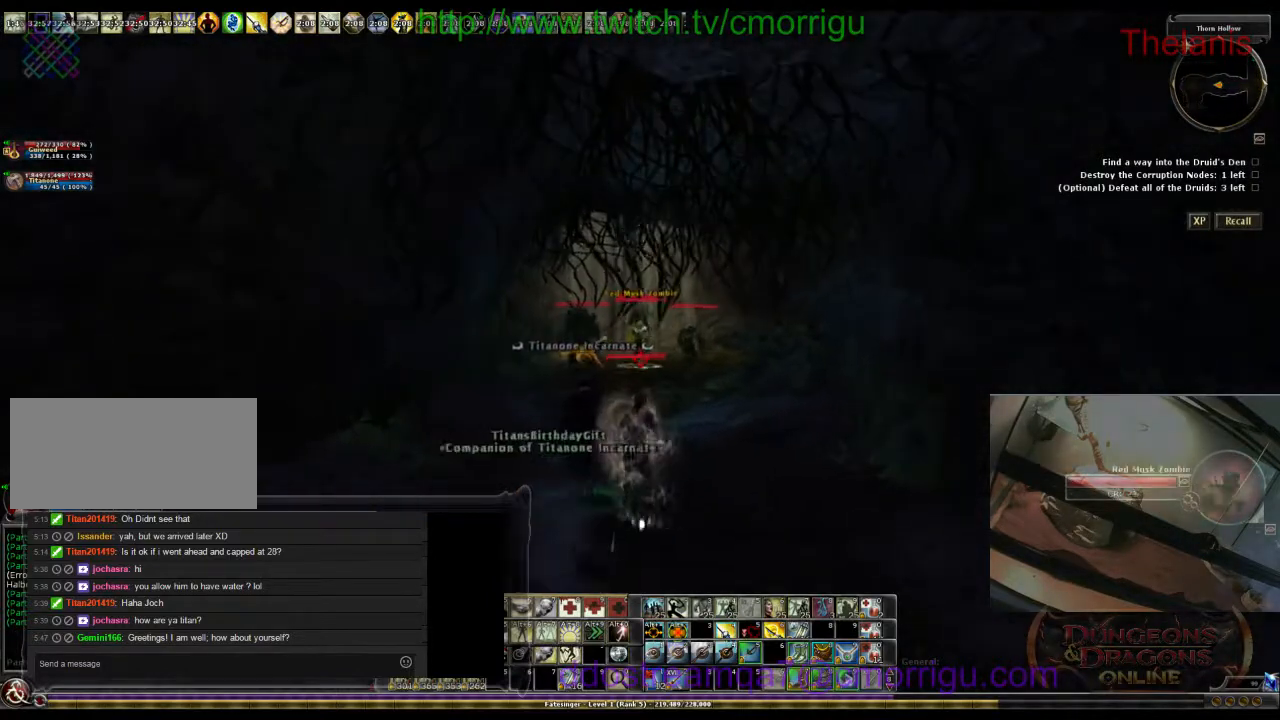
{"keys": ["w"], "events": [[300, "w", "down"]]}
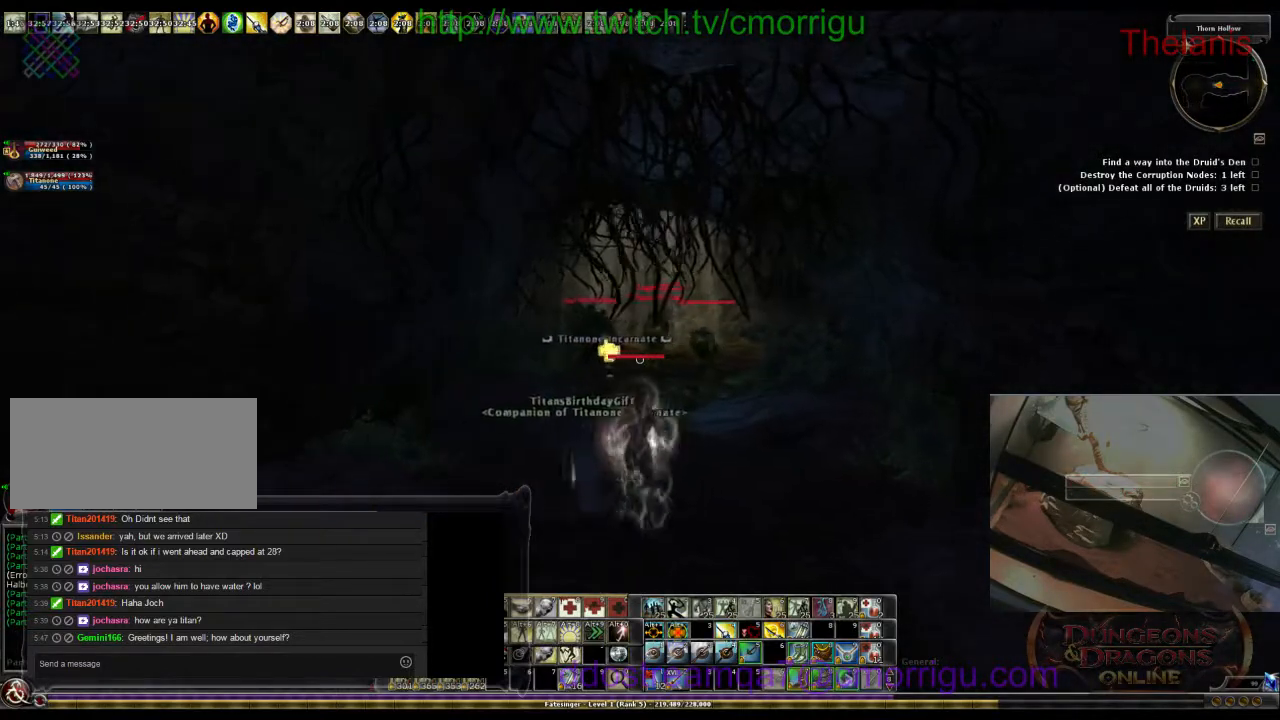
{"keys": [], "events": [[34, "7", "down"], [34, "w", "up"], [200, "7", "up"]]}
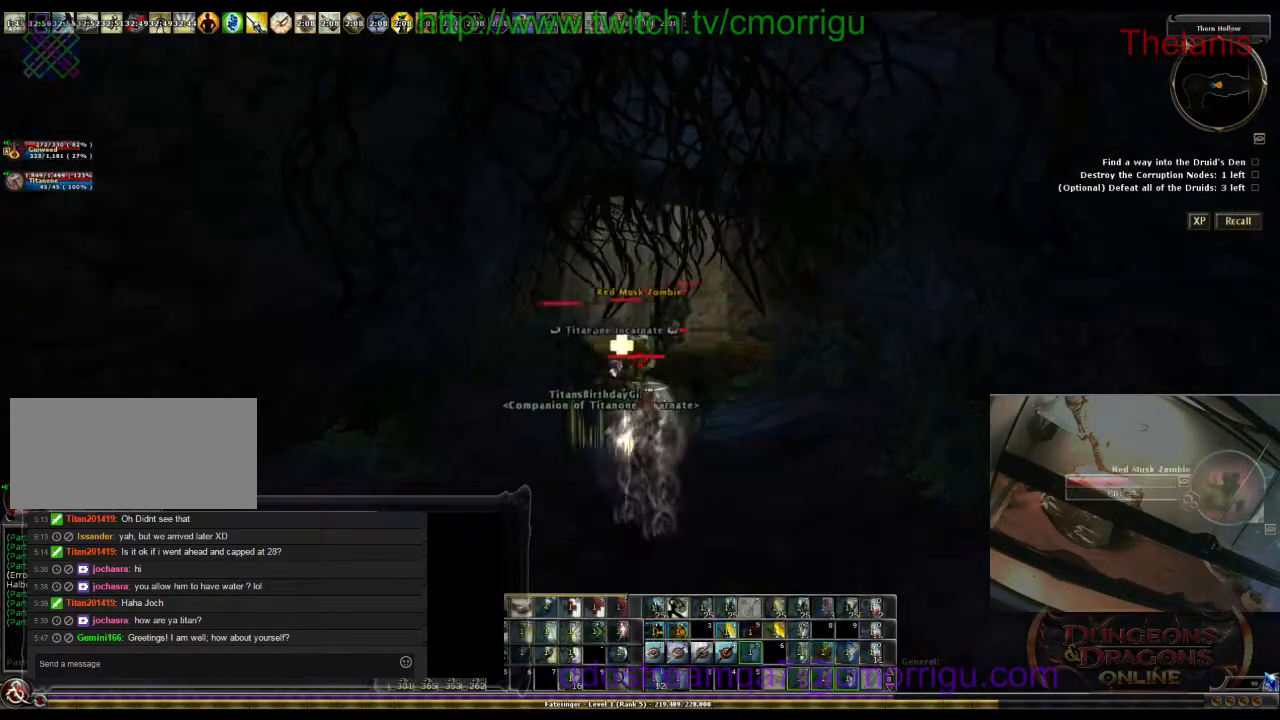
{"keys": [], "events": []}
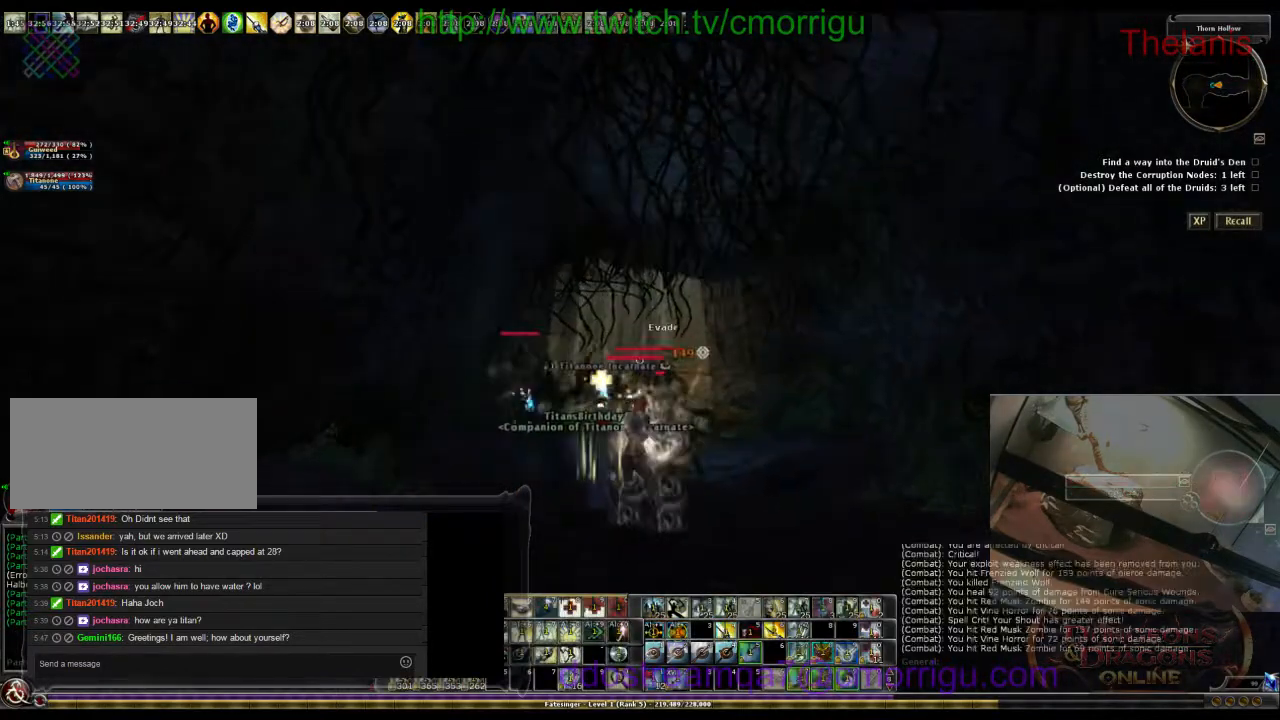
{"keys": ["d", "w"], "events": [[334, "d", "down"], [500, "w", "down"]]}
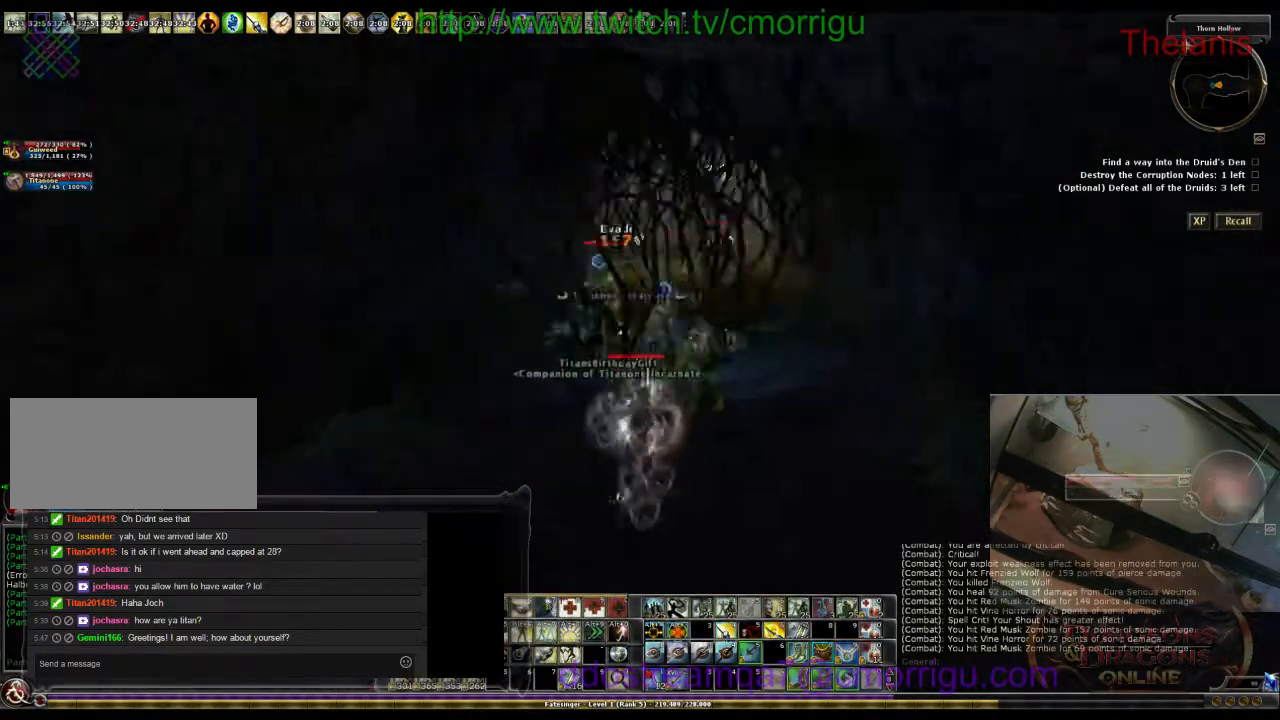
{"keys": [], "events": [[100, "d", "up"], [434, "w", "up"]]}
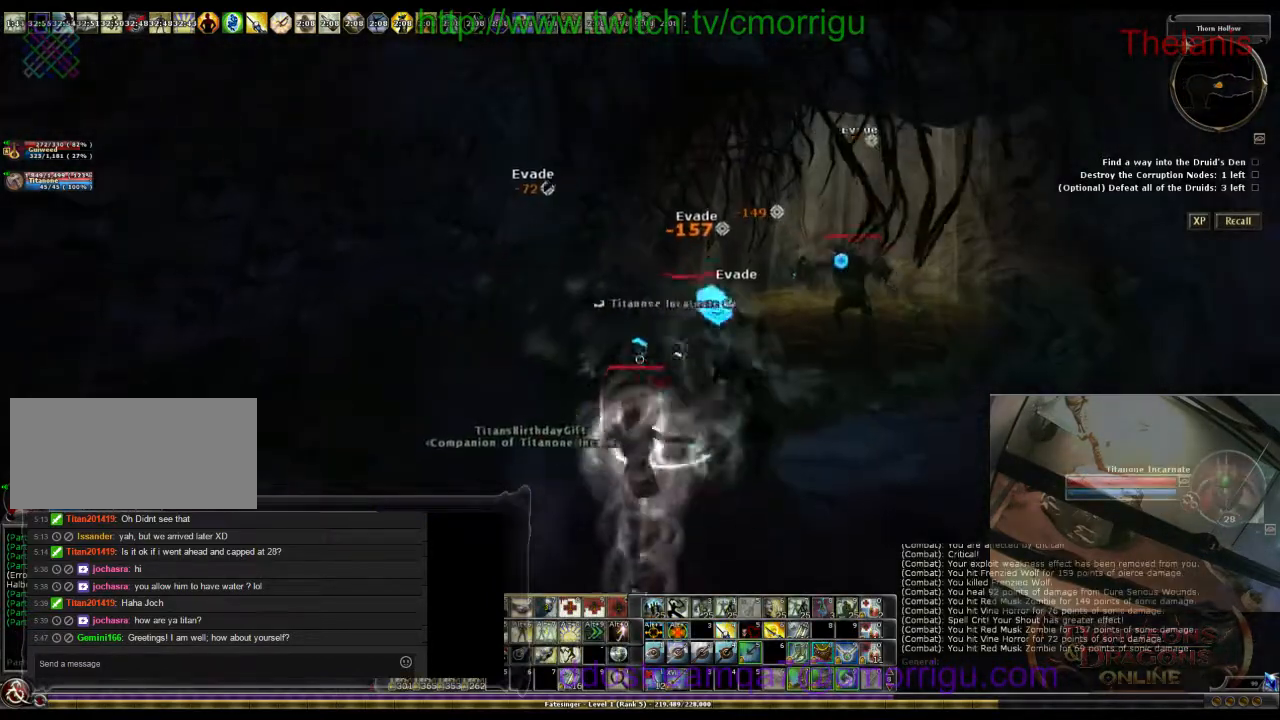
{"keys": ["a"], "events": [[334, "a", "down"]]}
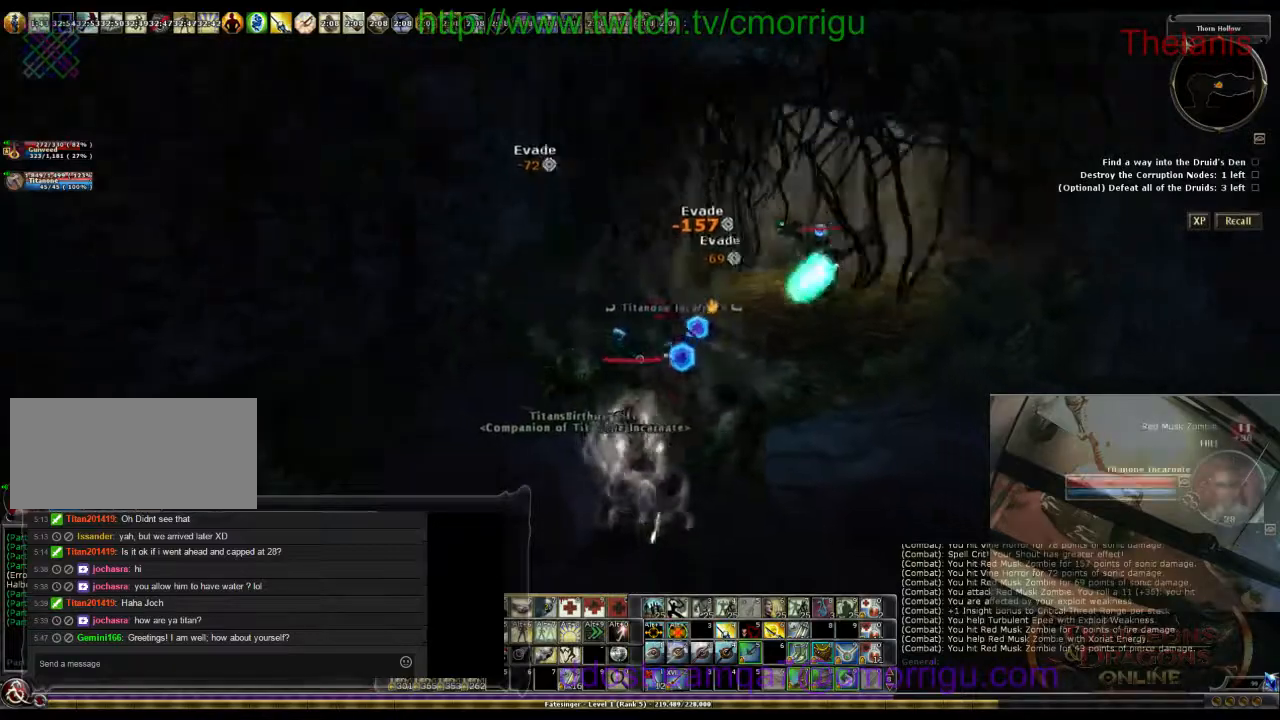
{"keys": ["d"], "events": [[34, "w", "down"], [167, "a", "up"], [267, "w", "up"], [500, "d", "down"]]}
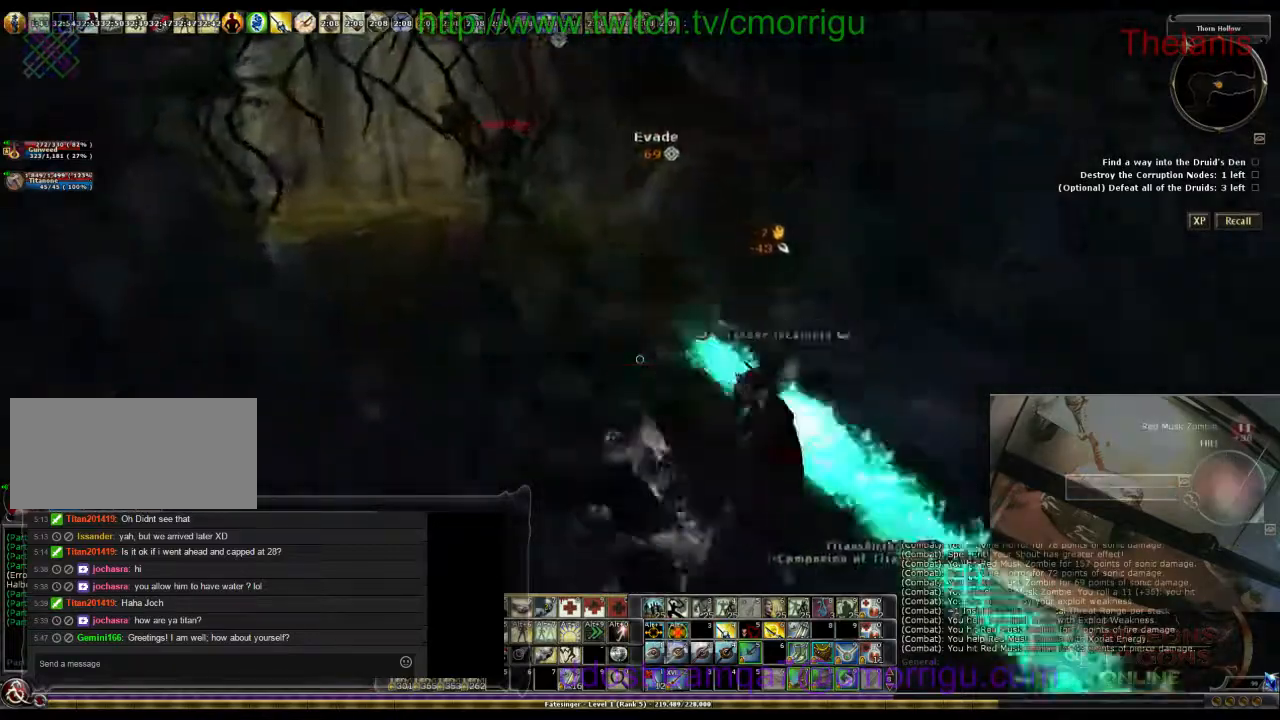
{"keys": ["w"], "events": [[134, "w", "down"], [467, "d", "up"]]}
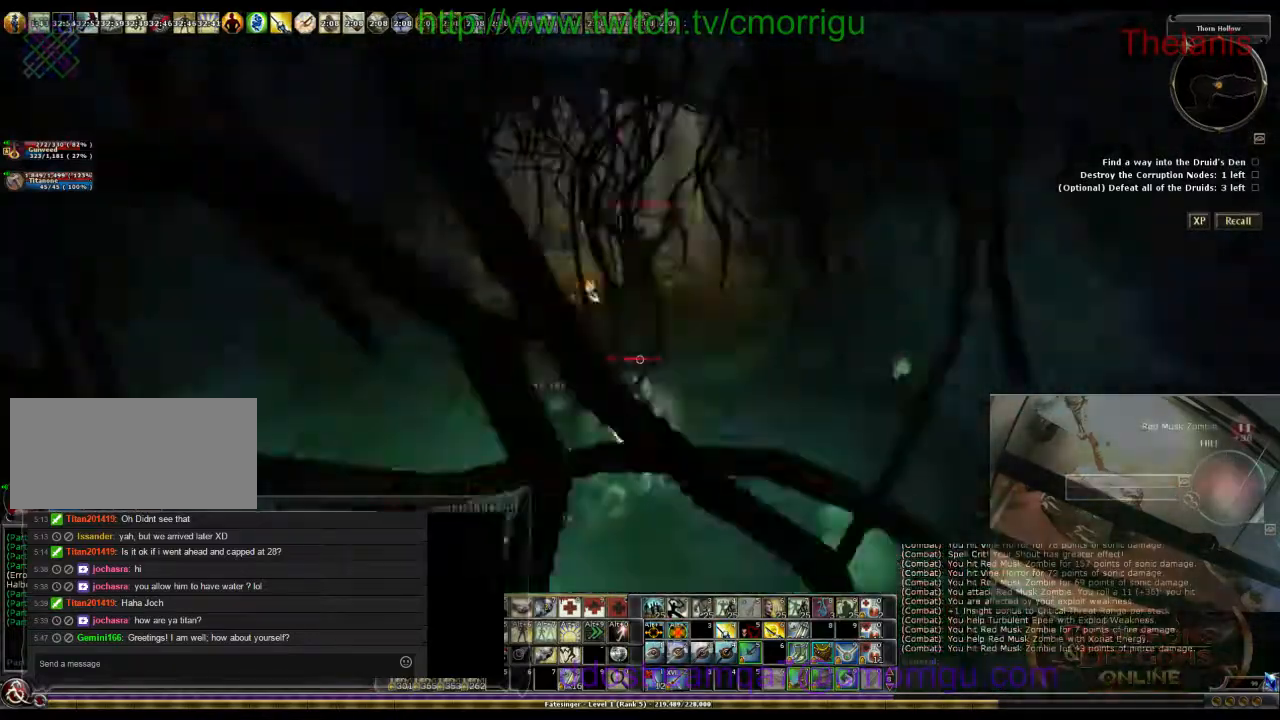
{"keys": ["w"], "events": []}
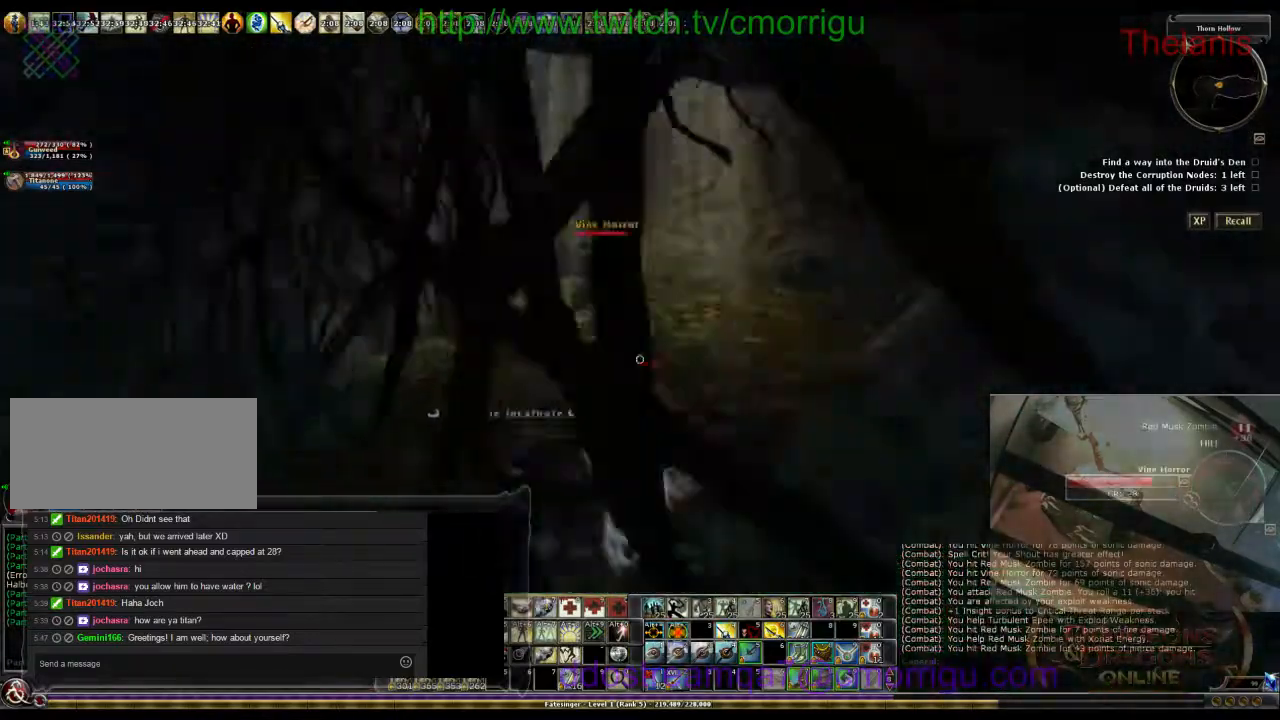
{"keys": [], "events": [[100, "w", "up"]]}
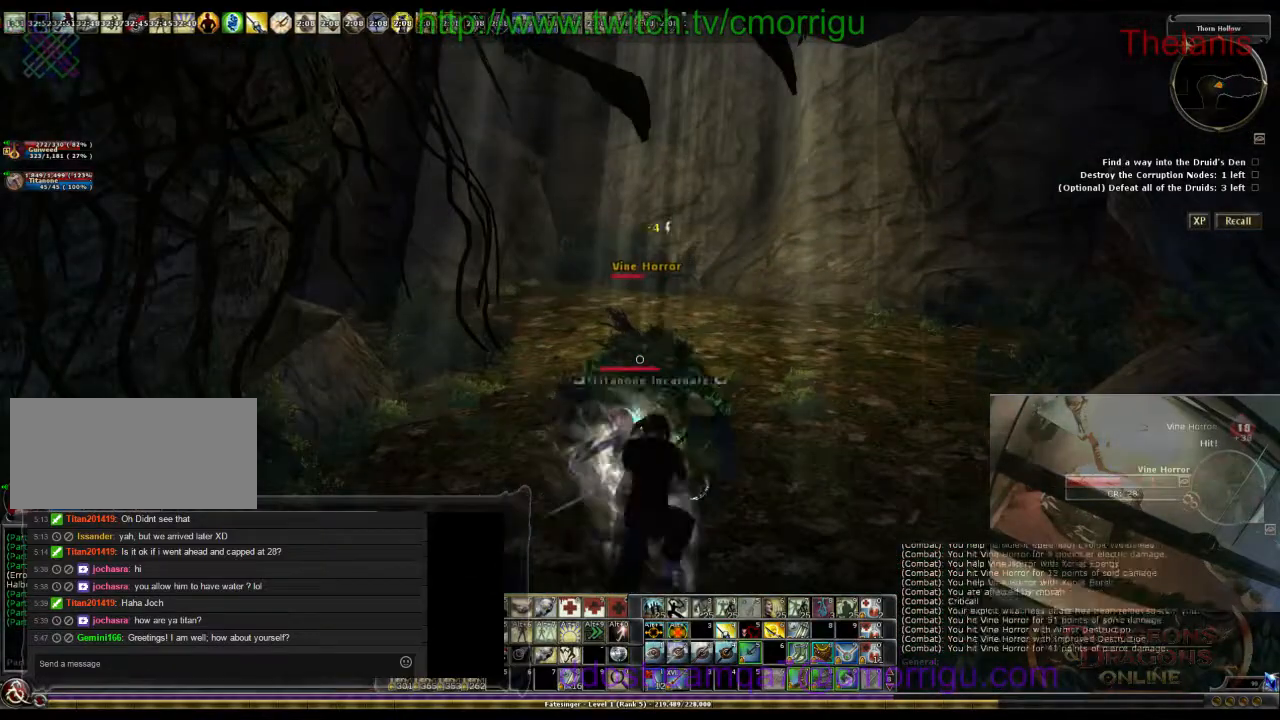
{"keys": [], "events": []}
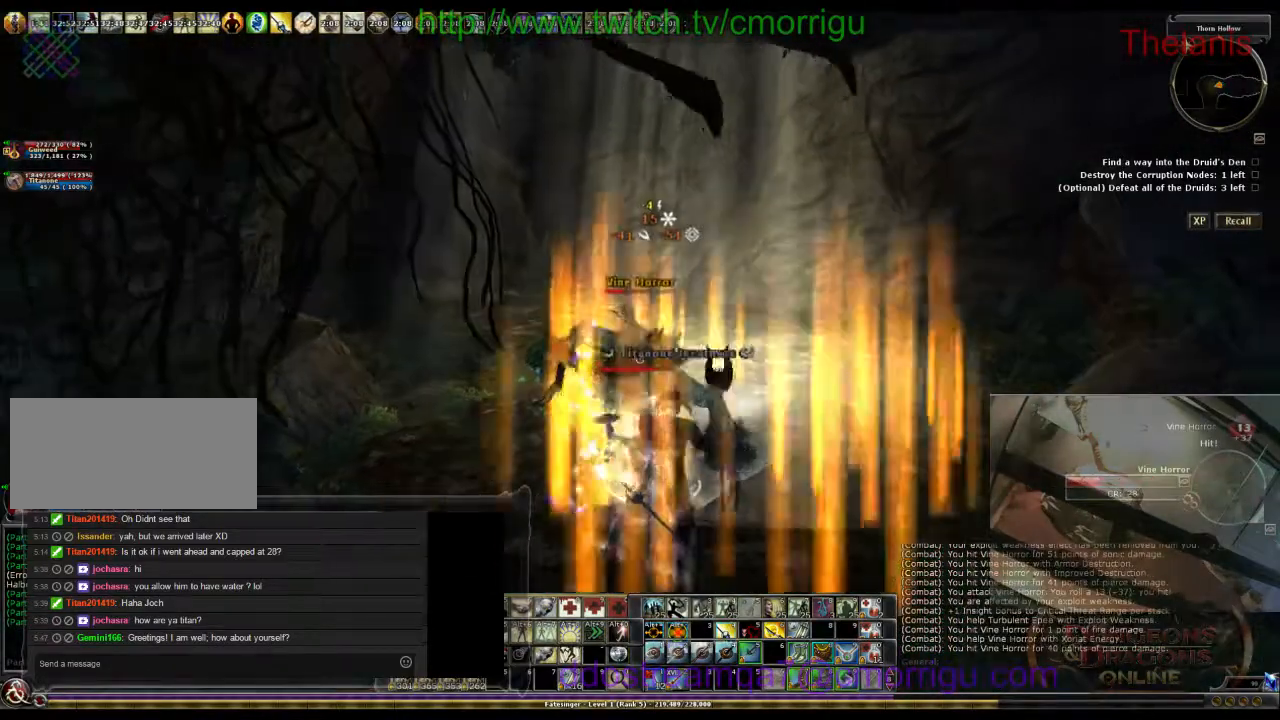
{"keys": ["a"], "events": [[467, "a", "down"]]}
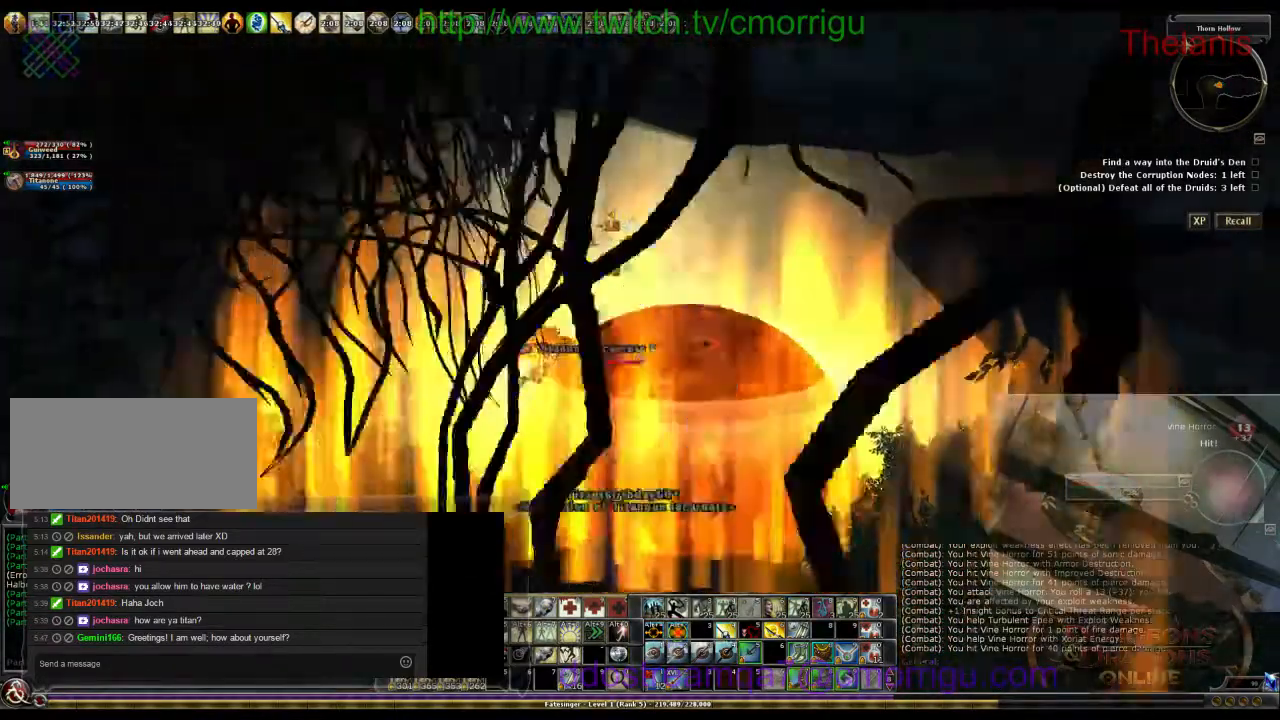
{"keys": ["w"], "events": [[67, "w", "down"], [334, "a", "up"]]}
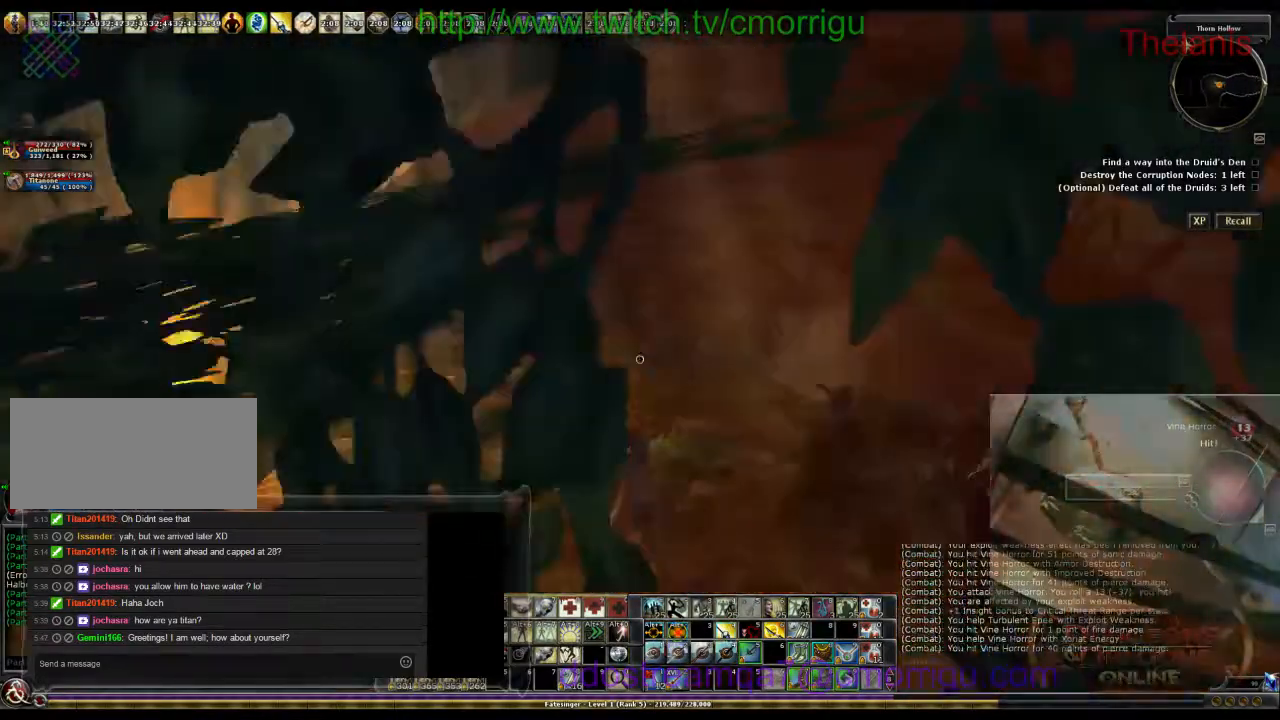
{"keys": ["w"], "events": []}
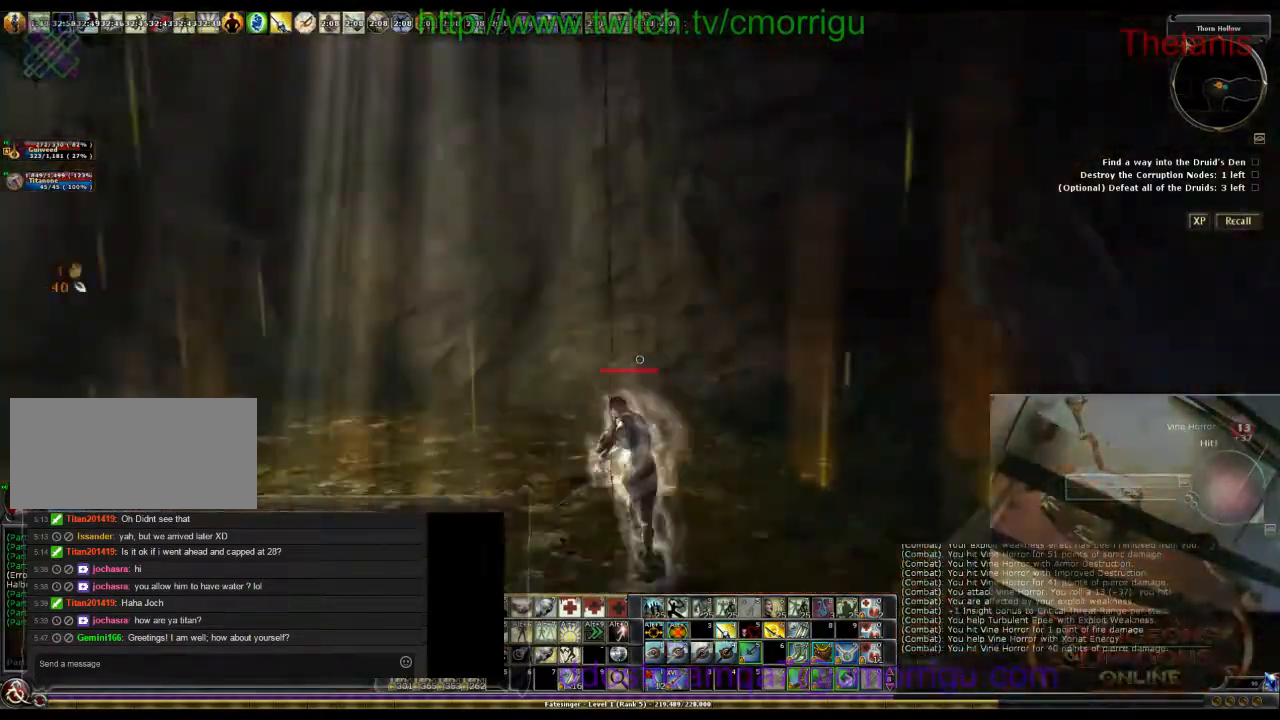
{"keys": ["w"], "events": []}
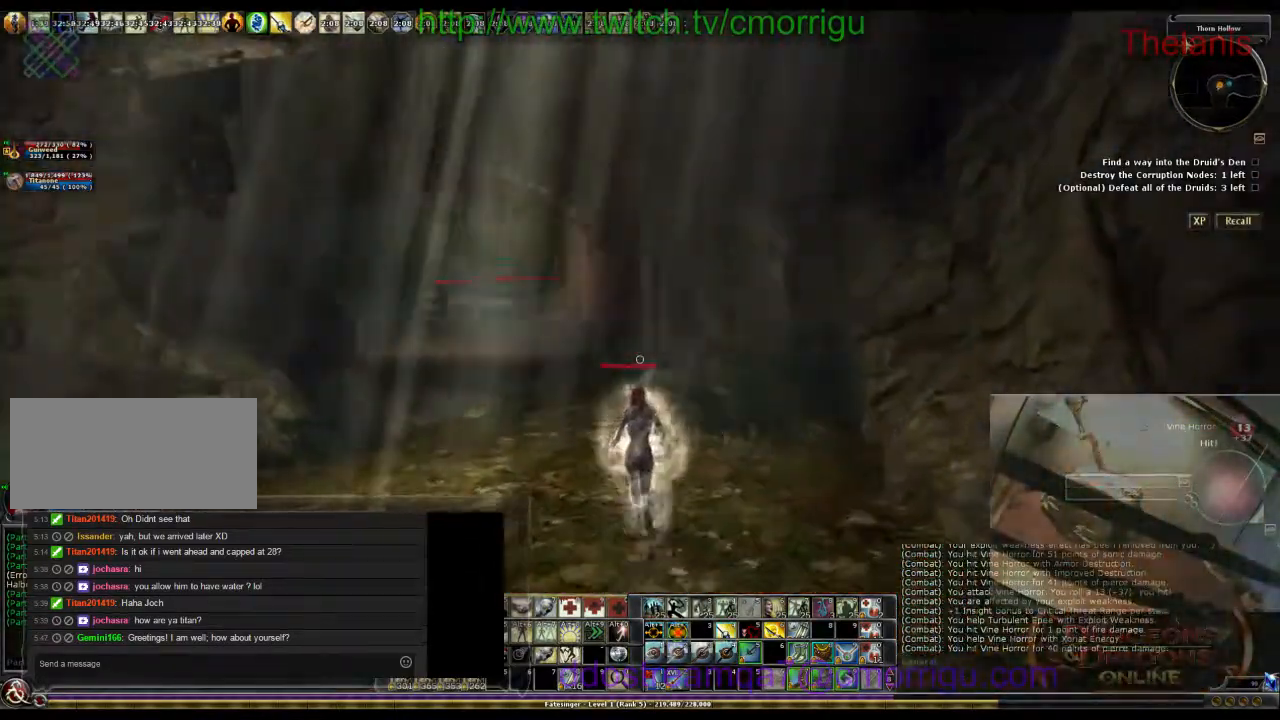
{"keys": ["w"], "events": []}
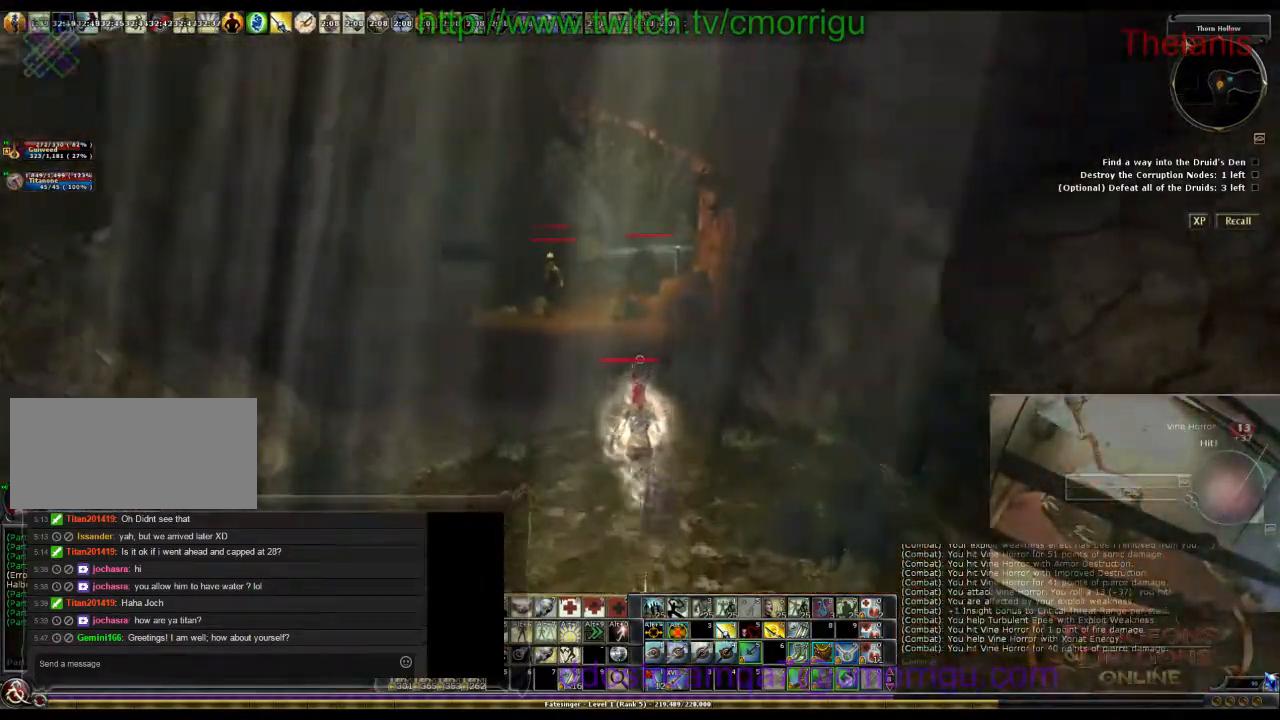
{"keys": [], "events": [[500, "w", "up"]]}
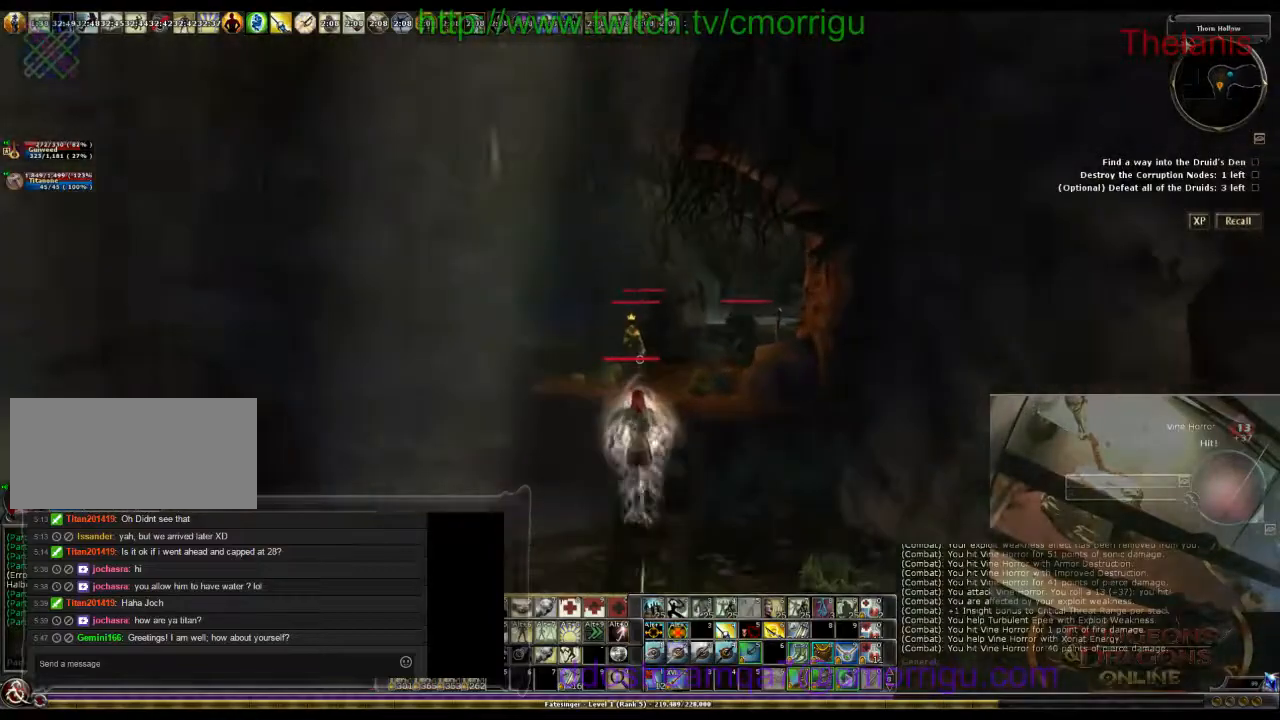
{"keys": [], "events": []}
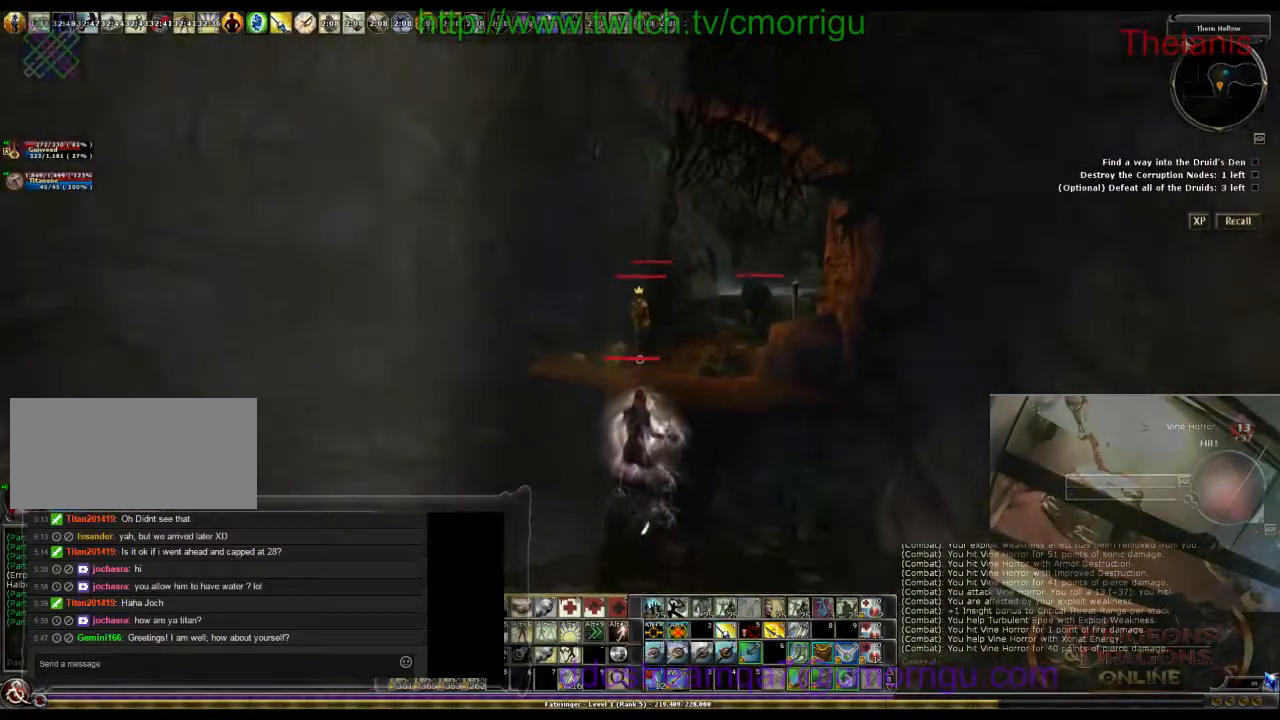
{"keys": [], "events": []}